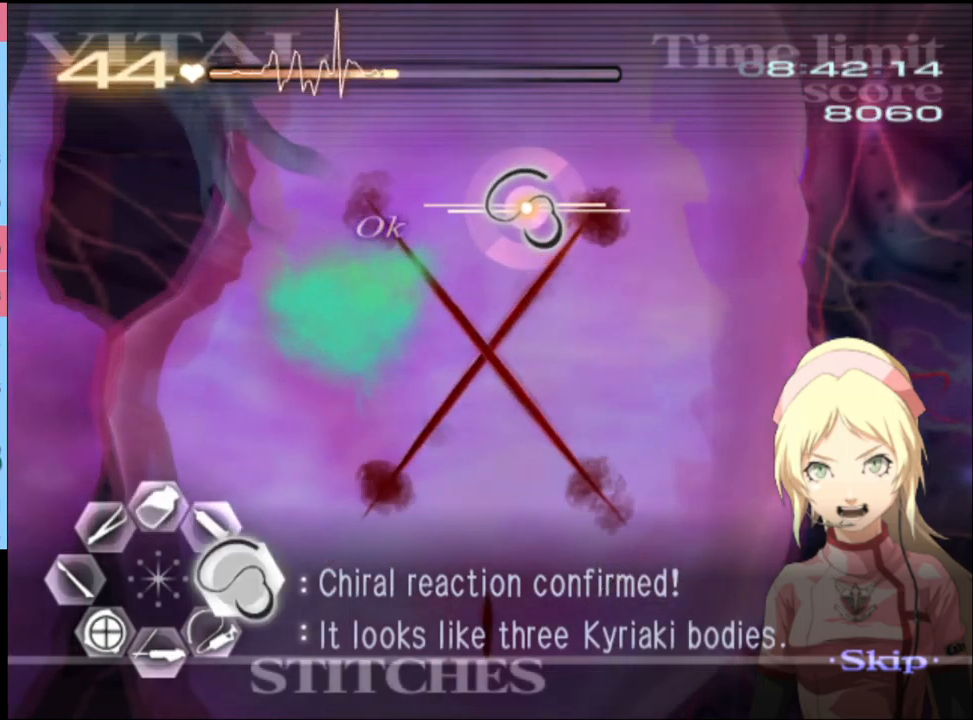
Gameplay with keyboard and mouse; each line is a JSON object with the keys and mouse buttons held at the frame after it. "events" lists presses ("down") and releases ("up") of "a", "alt", "c", "d", "e", "f", "q", "r", "s", "shift", "space", "v", "w", "mouse_left", "mouse_wheel", "mouse_right", "mouse_mb4" and "mouse_mb5" between this image and that frame as [ms after this image, input, new state], when the widget could be followed in between. "mouse_left", "mouse_wheel", "mouse_right", "mouse_mb4", "mouse_mb5" = the "left", "wheel", "right", "mb4", "mb5" buttons of the "mouse" list. No other keys are recorded. "wheel" means that the mouse wheel is clicked or scrolled. Mouse movement is not recorded.
{"keys": ["d"], "mouse": ["left"], "events": [[200, "mouse_left", "down"]]}
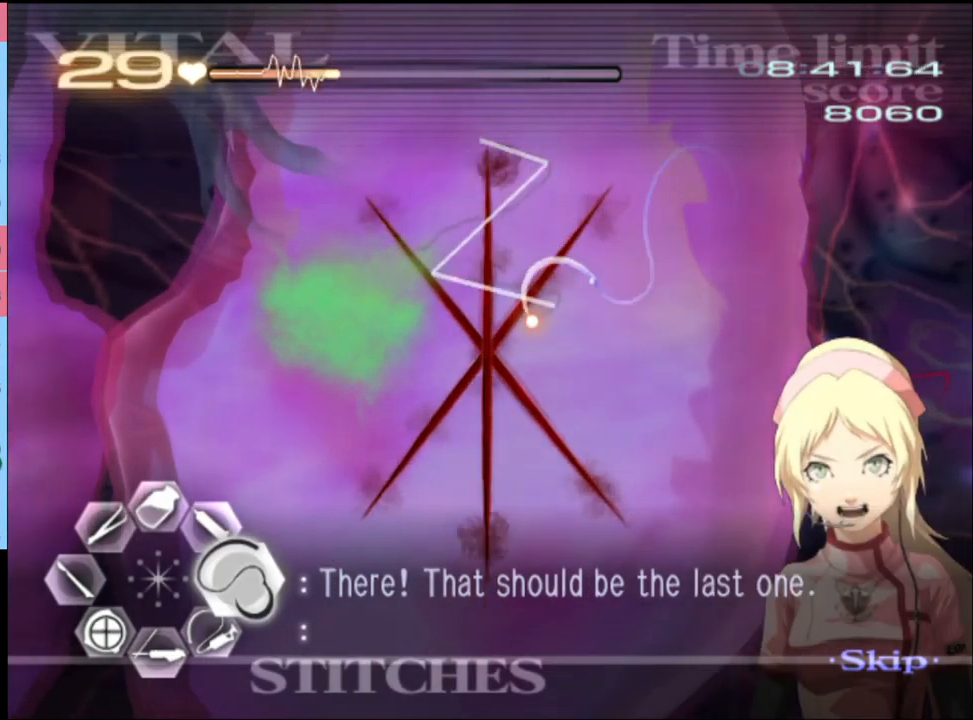
{"keys": ["d"], "mouse": ["left"], "events": [[300, "mouse_left", "up"], [433, "mouse_left", "down"]]}
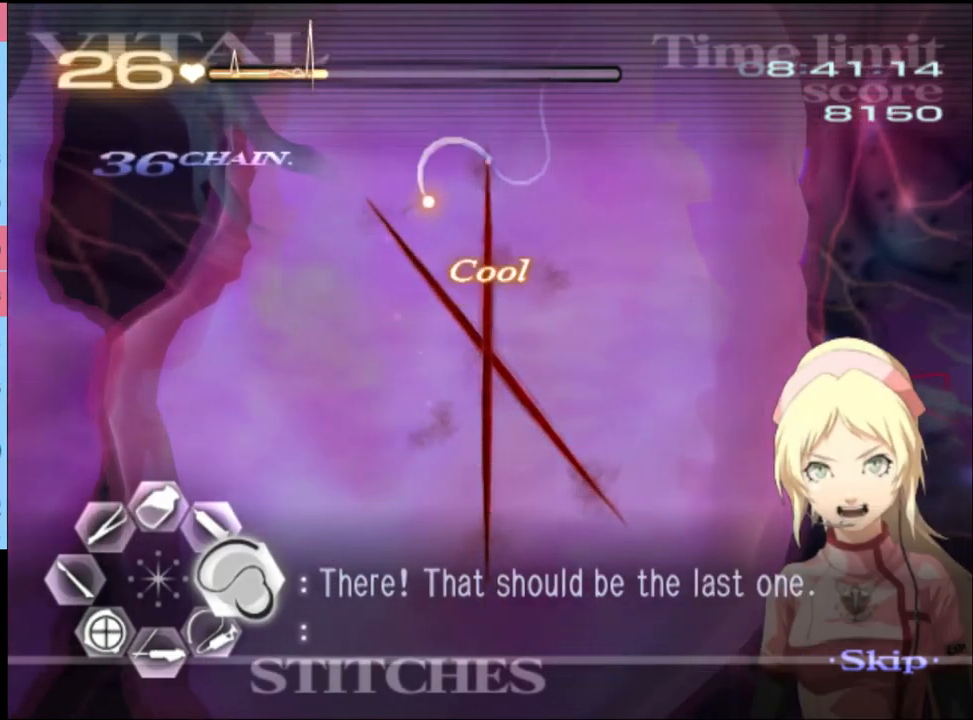
{"keys": ["d"], "mouse": [], "events": [[500, "mouse_left", "up"]]}
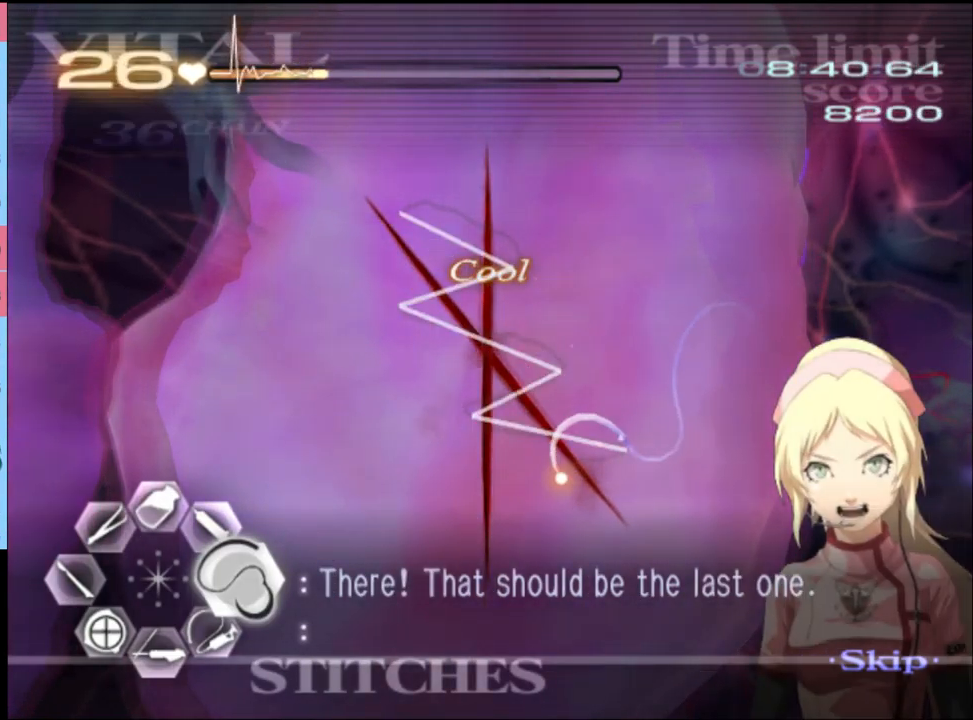
{"keys": ["d"], "mouse": ["left"], "events": [[133, "mouse_left", "down"]]}
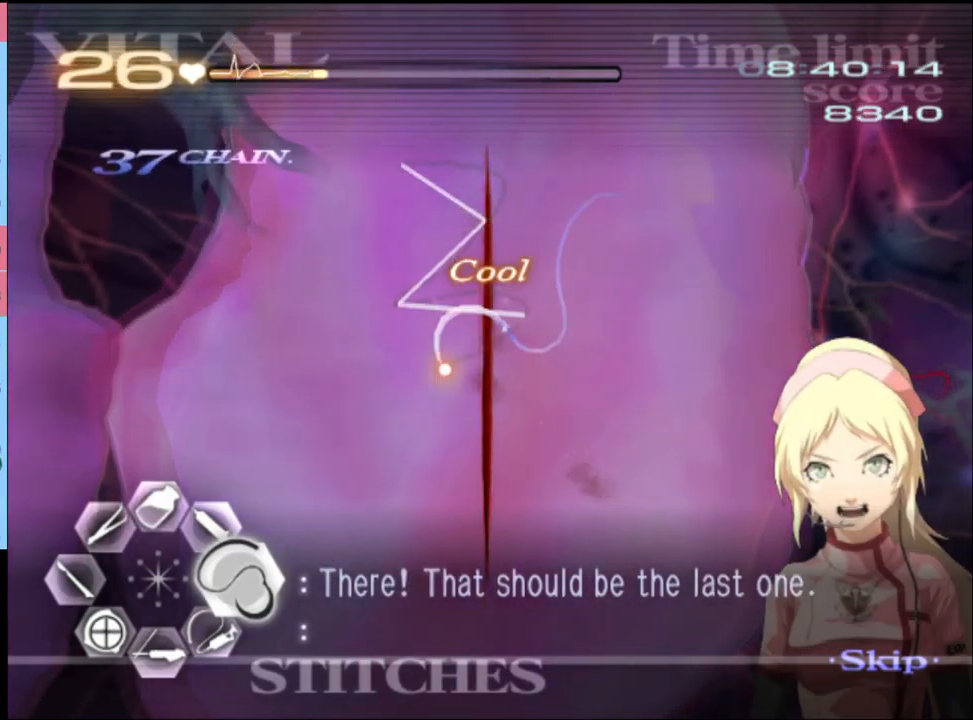
{"keys": ["a", "s"], "mouse": ["left"], "events": [[200, "mouse_left", "up"], [267, "d", "up"], [300, "a", "down"], [300, "s", "down"], [467, "mouse_left", "down"]]}
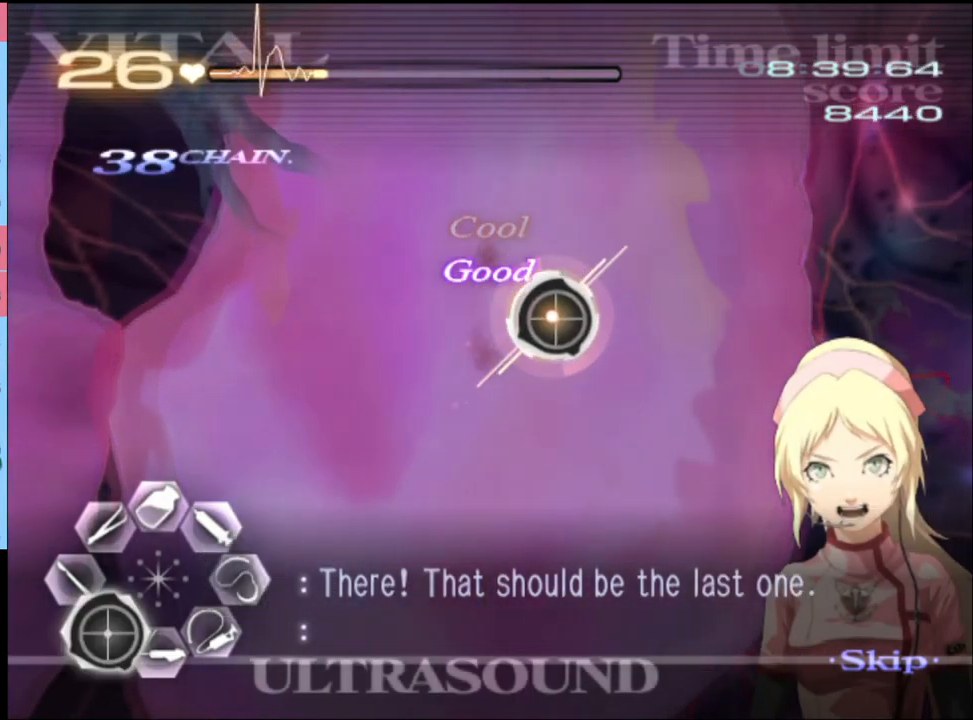
{"keys": ["a", "s"], "mouse": [], "events": [[33, "mouse_left", "up"]]}
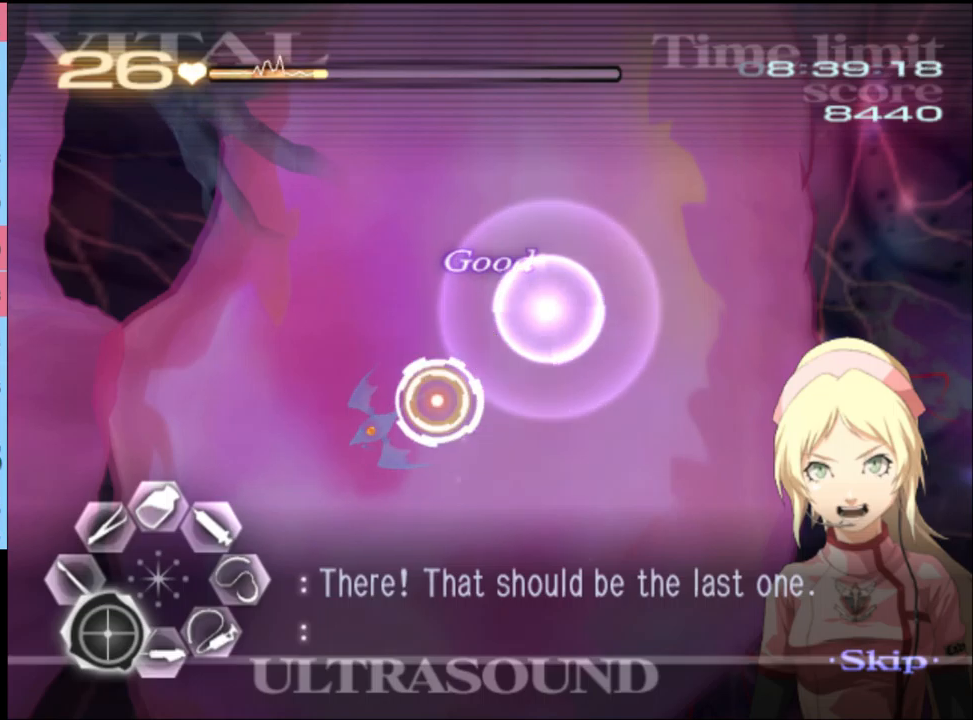
{"keys": ["a"], "mouse": ["left"], "events": [[67, "mouse_left", "down"], [67, "s", "up"], [234, "mouse_left", "up"], [400, "s", "down"], [467, "mouse_left", "down"], [467, "s", "up"]]}
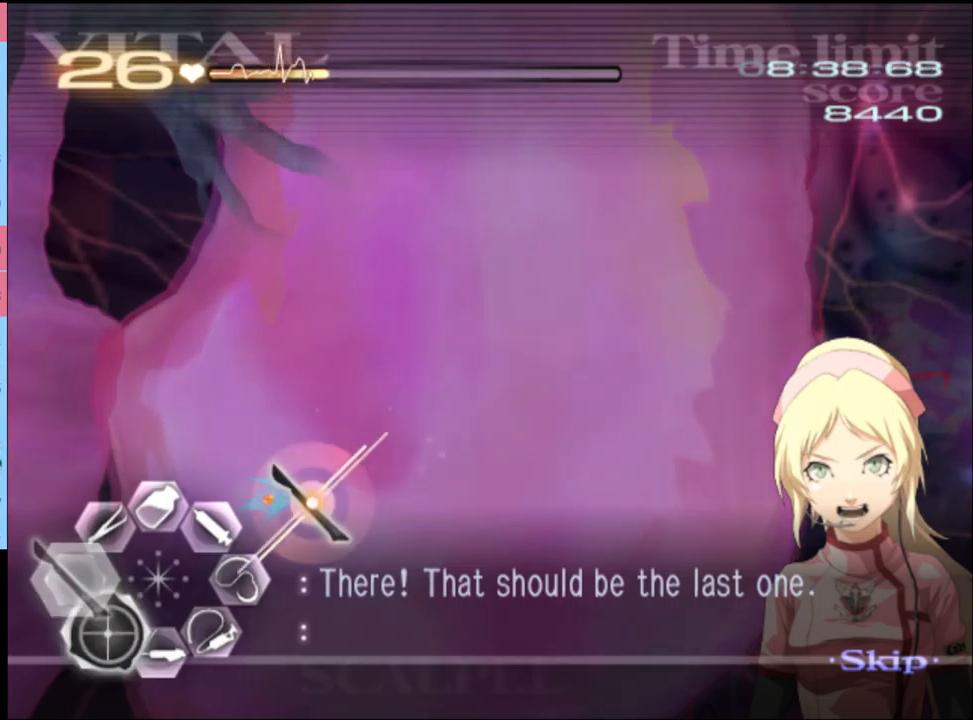
{"keys": ["a", "s"], "mouse": [], "events": [[67, "mouse_left", "up"], [400, "mouse_left", "down"], [434, "s", "down"], [500, "mouse_left", "up"]]}
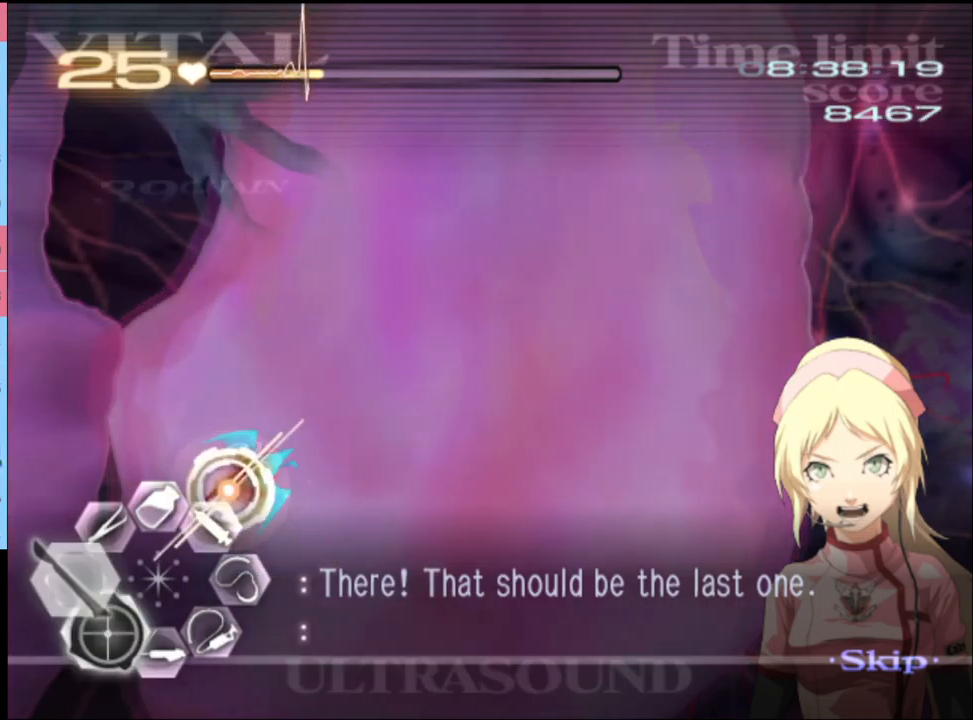
{"keys": ["s"], "mouse": ["left"], "events": [[34, "s", "up"], [400, "a", "up"], [434, "s", "down"], [500, "mouse_left", "down"]]}
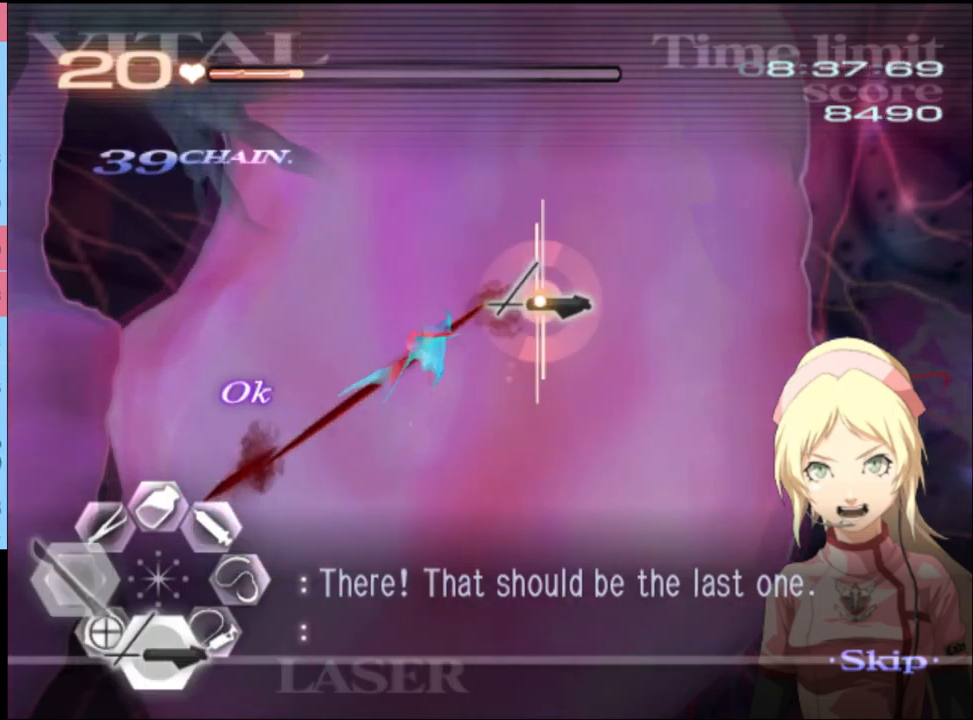
{"keys": ["s"], "mouse": [], "events": [[434, "mouse_left", "up"]]}
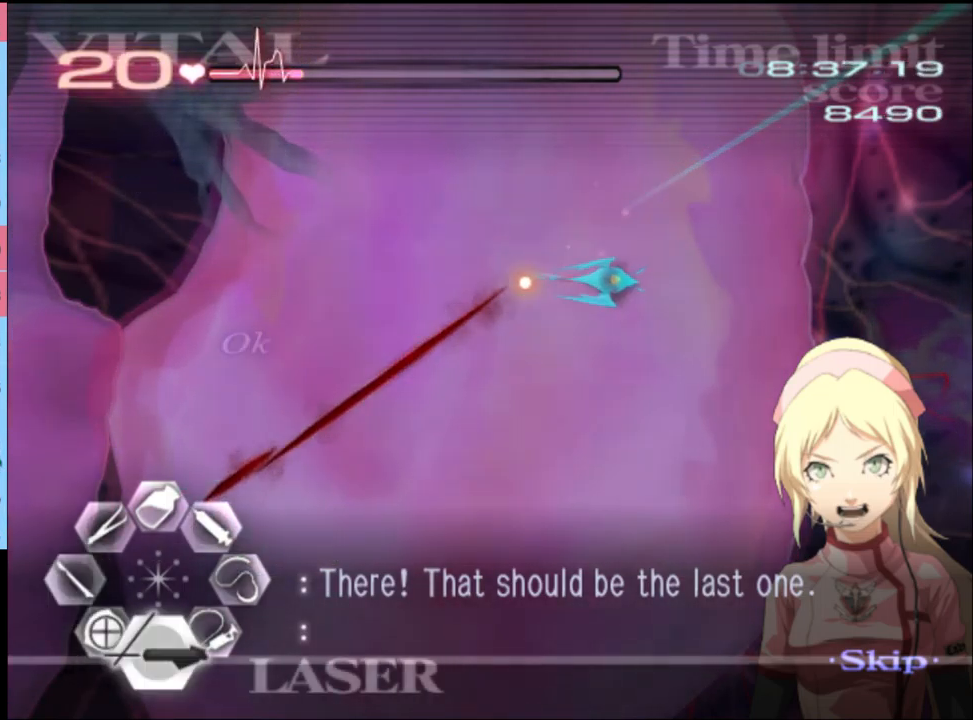
{"keys": ["d"], "mouse": ["left"], "events": [[34, "mouse_left", "down"], [200, "mouse_left", "up"], [367, "d", "down"], [400, "s", "up"], [500, "mouse_left", "down"]]}
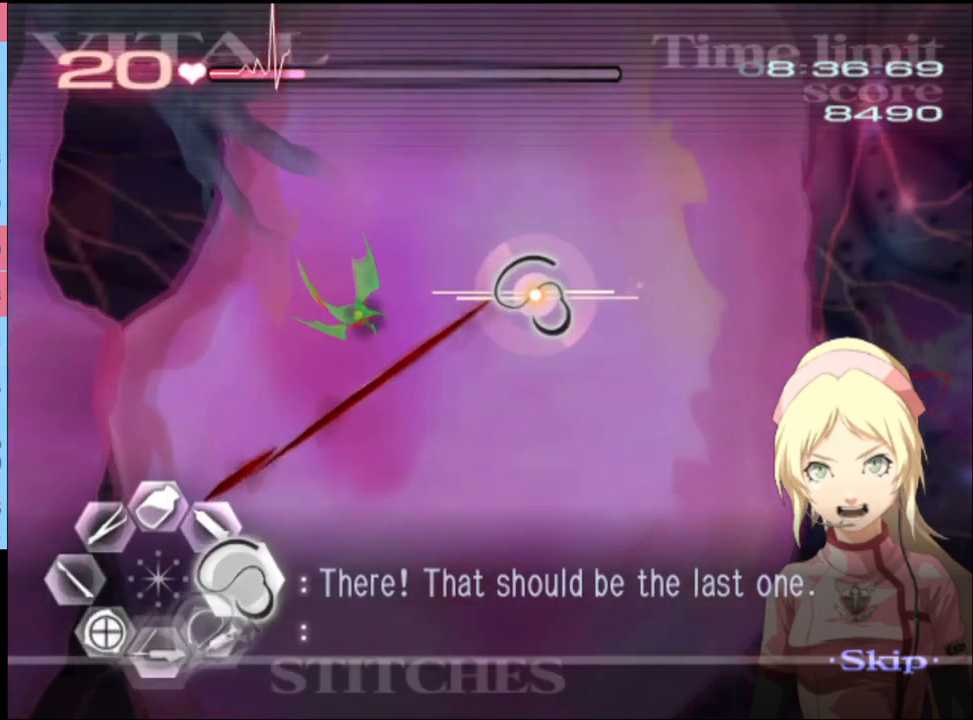
{"keys": ["d"], "mouse": ["left"], "events": []}
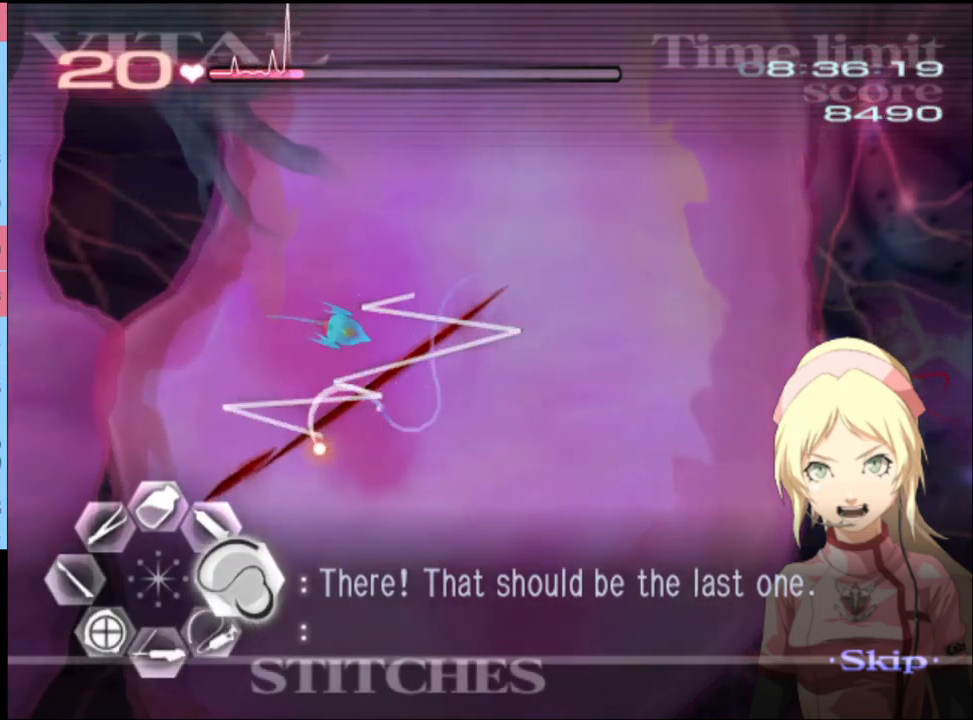
{"keys": ["a", "s"], "mouse": ["left"], "events": [[67, "mouse_left", "up"], [100, "w", "down"], [134, "d", "up"], [234, "mouse_left", "down"], [334, "w", "up"], [367, "mouse_left", "up"], [434, "a", "down"], [434, "s", "down"], [500, "mouse_left", "down"]]}
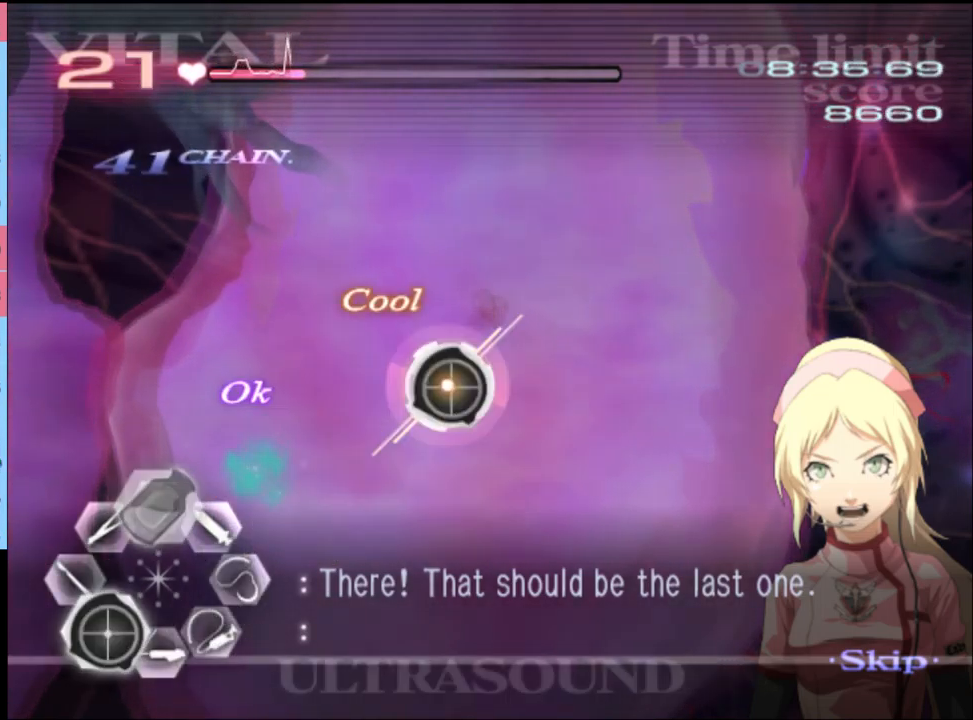
{"keys": ["a", "s"], "mouse": [], "events": [[67, "mouse_left", "up"]]}
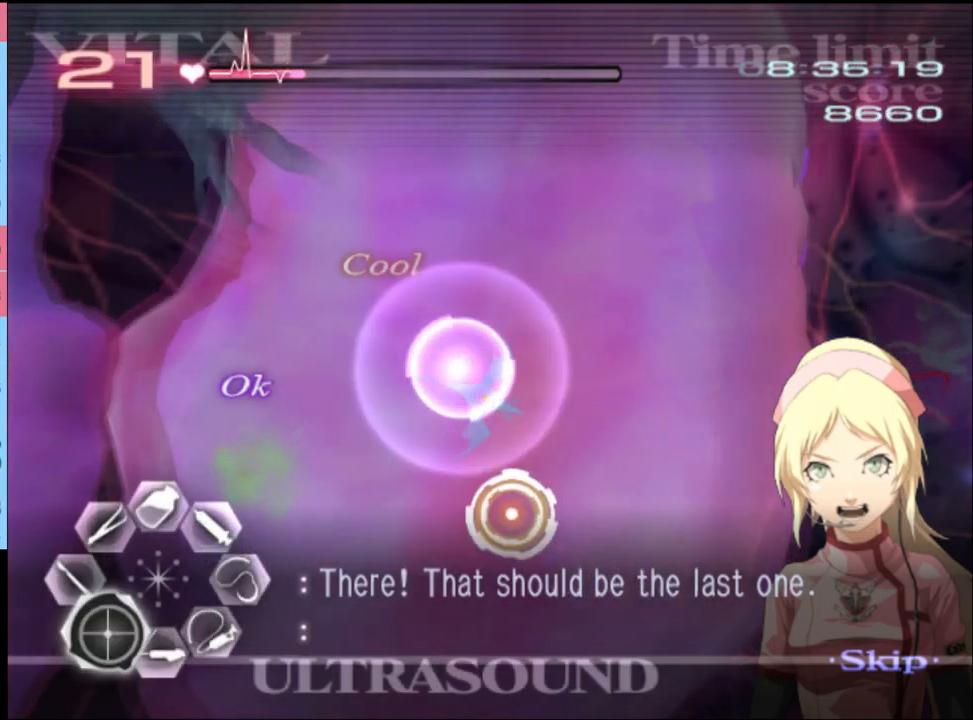
{"keys": ["a"], "mouse": ["left"], "events": [[67, "s", "up"], [100, "mouse_left", "down"], [234, "mouse_left", "up"], [467, "mouse_left", "down"]]}
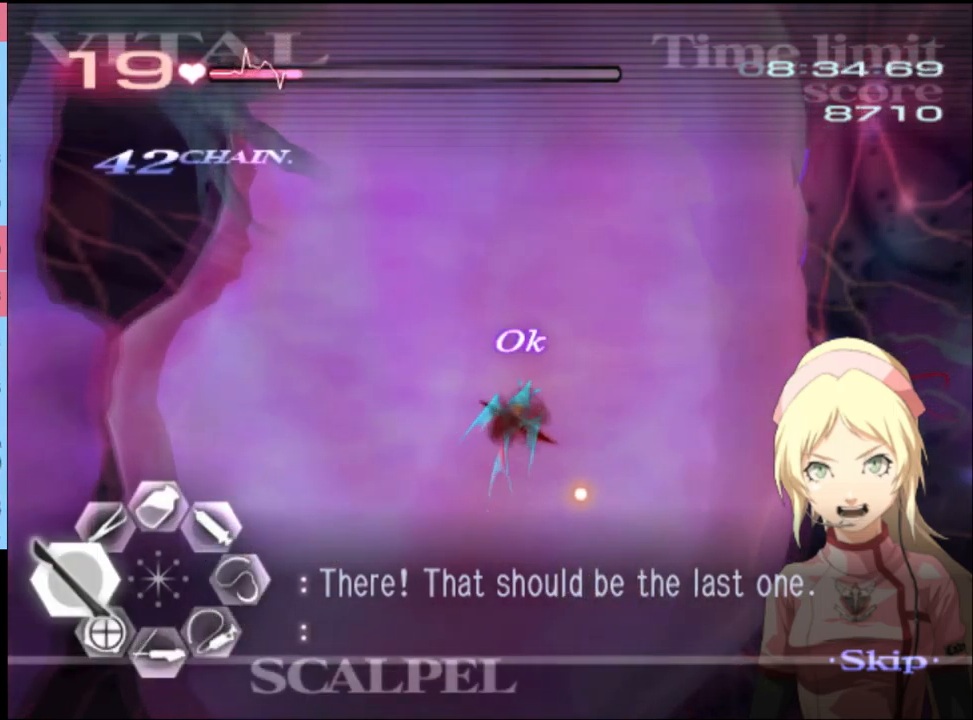
{"keys": ["s"], "mouse": ["left"], "events": [[67, "a", "up"], [67, "mouse_left", "up"], [100, "s", "down"], [134, "mouse_left", "down"]]}
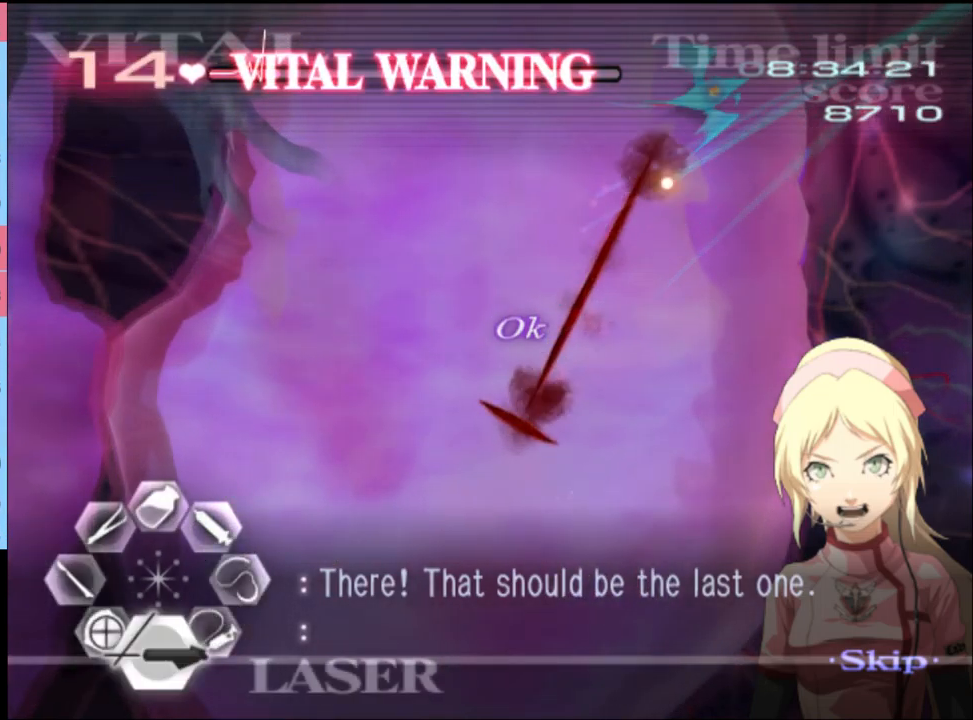
{"keys": ["s"], "mouse": [], "events": [[167, "mouse_left", "up"], [167, "s", "up"], [300, "mouse_left", "down"], [300, "s", "down"], [467, "mouse_left", "up"]]}
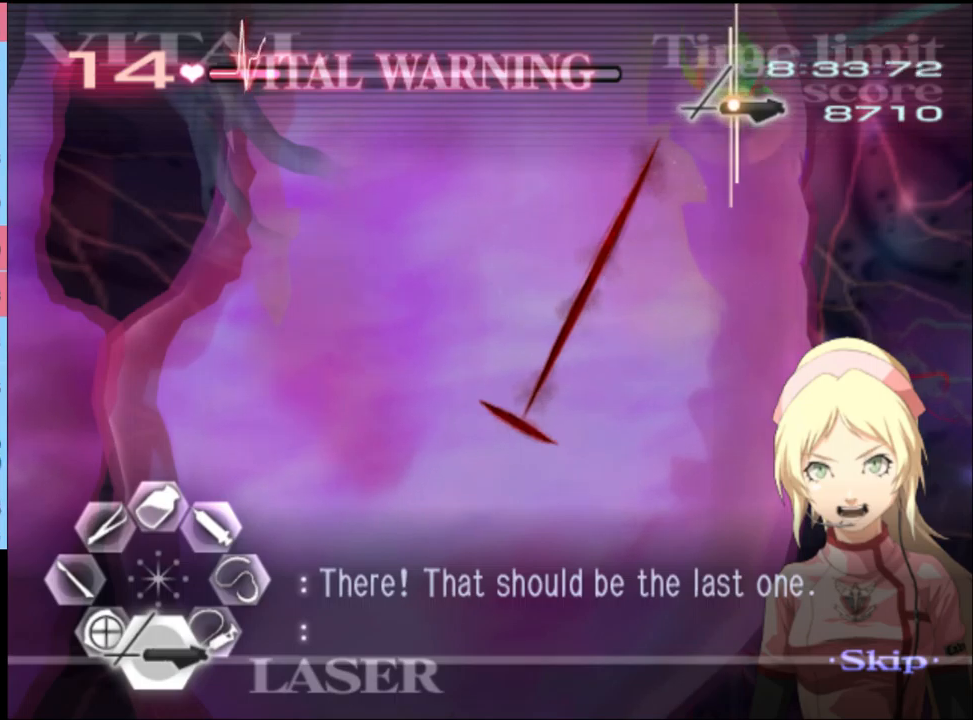
{"keys": ["d"], "mouse": ["left"], "events": [[33, "d", "down"], [33, "s", "up"], [133, "mouse_left", "down"]]}
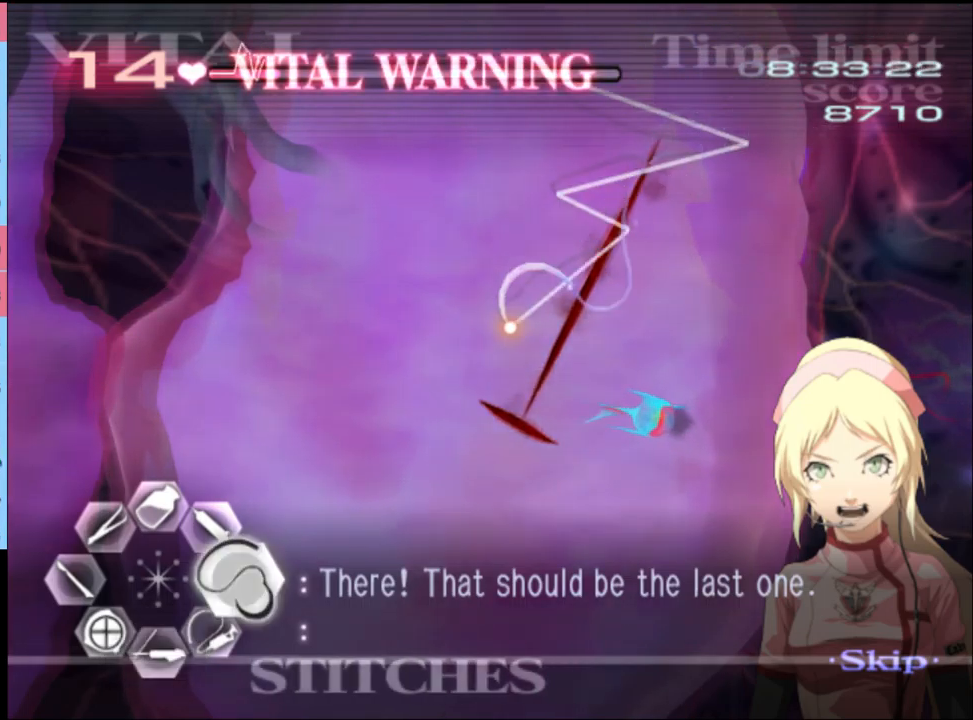
{"keys": ["a", "s"], "mouse": [], "events": [[167, "mouse_left", "up"], [200, "d", "up"], [233, "w", "down"], [267, "mouse_left", "down"], [400, "a", "down"], [400, "mouse_left", "up"], [400, "w", "up"], [467, "s", "down"]]}
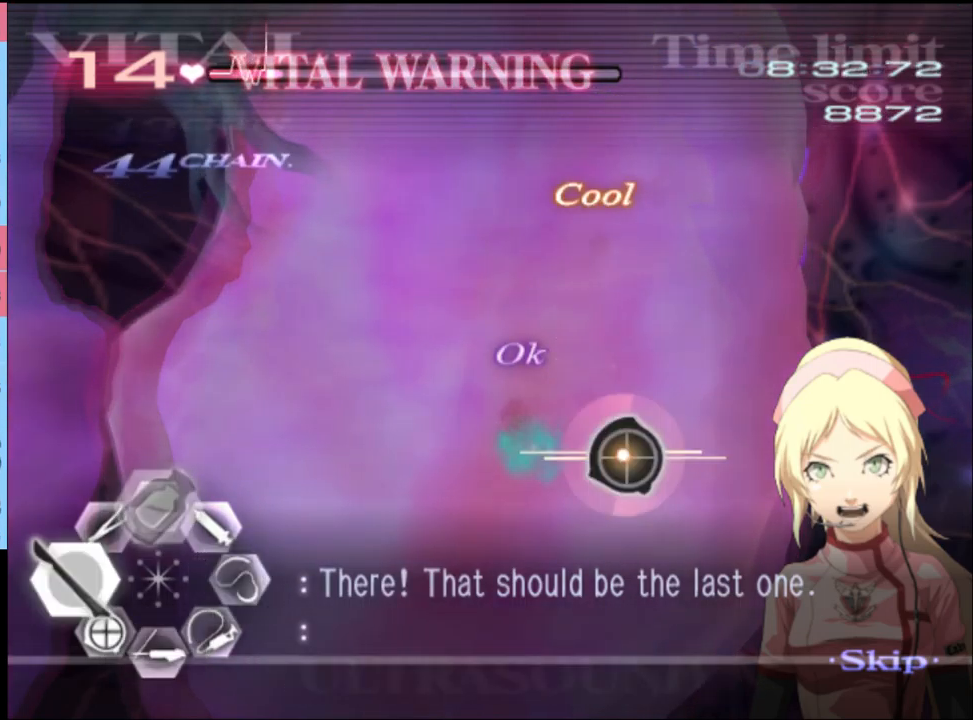
{"keys": ["a"], "mouse": [], "events": [[33, "mouse_left", "down"], [100, "mouse_left", "up"], [400, "s", "up"]]}
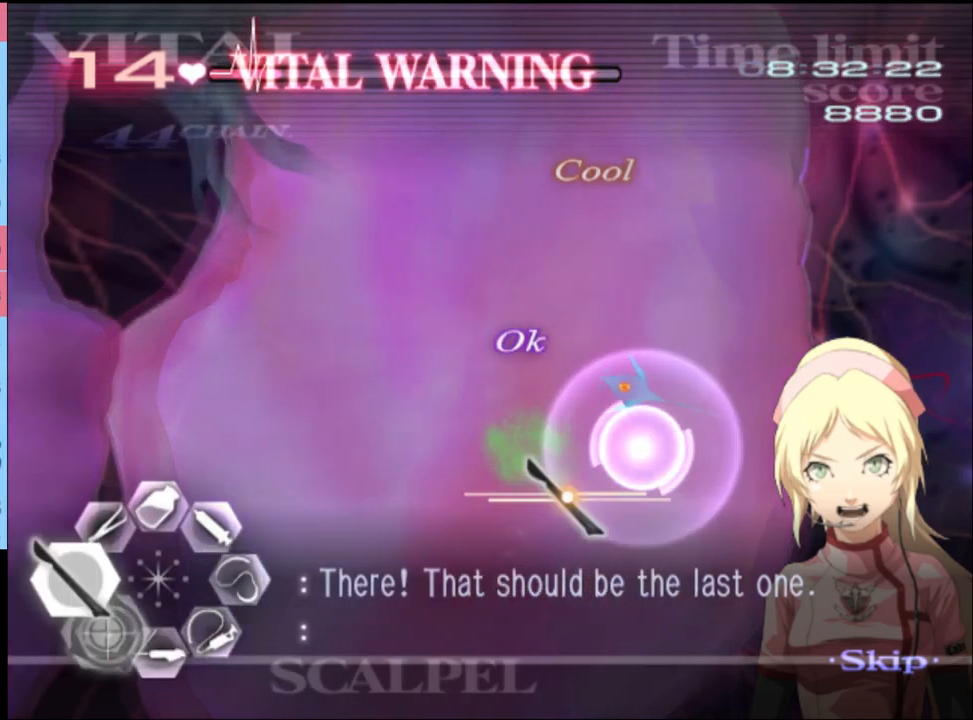
{"keys": ["s"], "mouse": [], "events": [[33, "mouse_left", "down"], [200, "mouse_left", "up"], [433, "a", "up"], [467, "s", "down"]]}
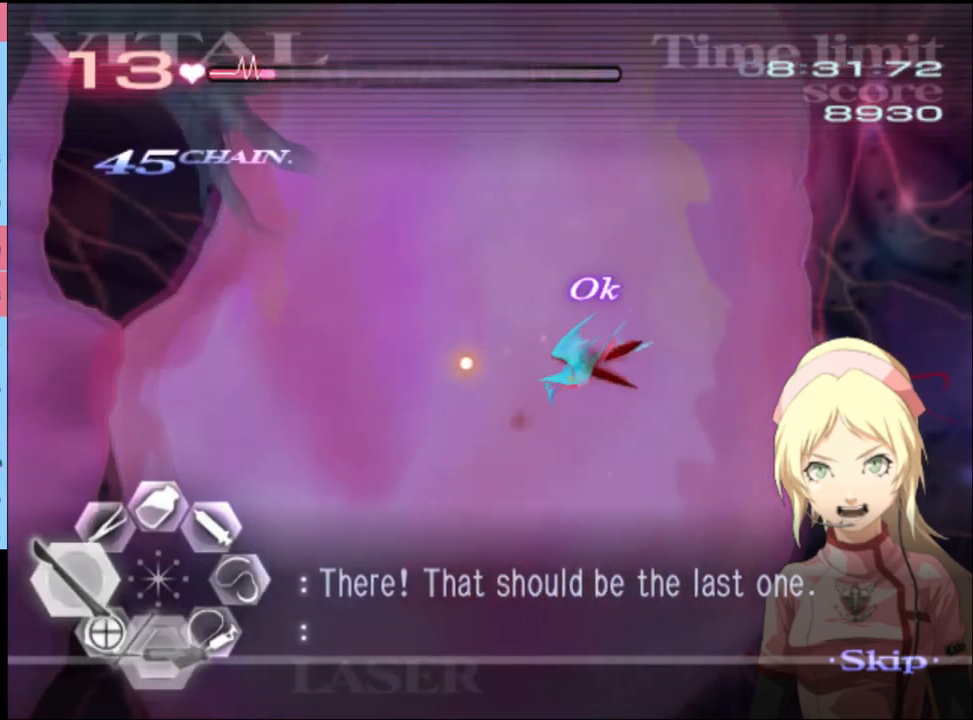
{"keys": ["s"], "mouse": ["left"], "events": [[33, "mouse_left", "down"]]}
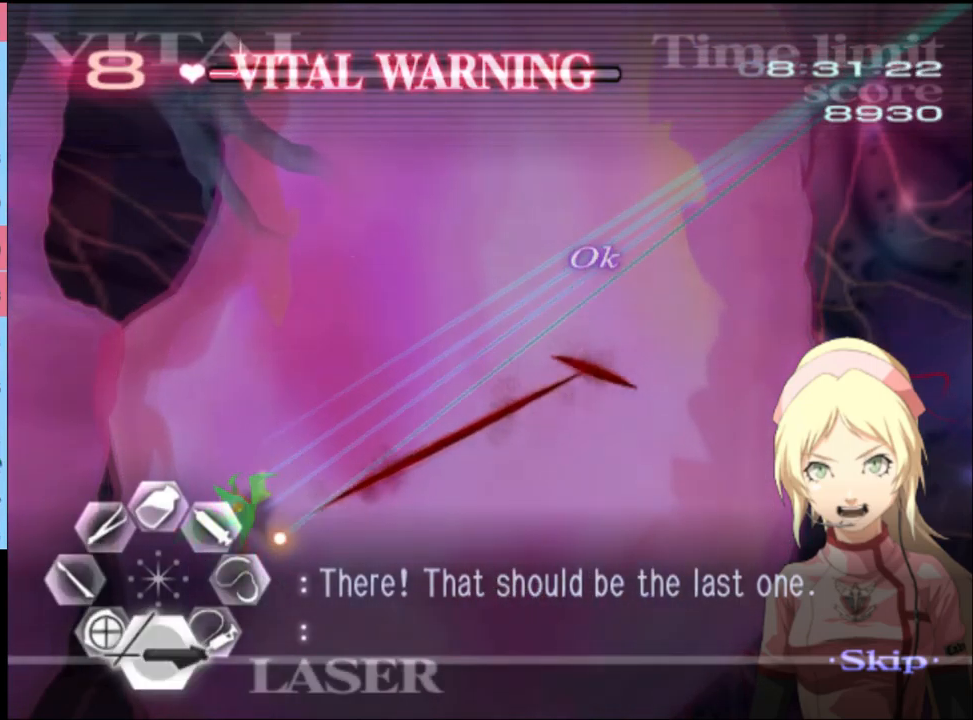
{"keys": ["d"], "mouse": ["left"], "events": [[133, "mouse_left", "up"], [200, "d", "down"], [200, "s", "up"], [267, "mouse_left", "down"]]}
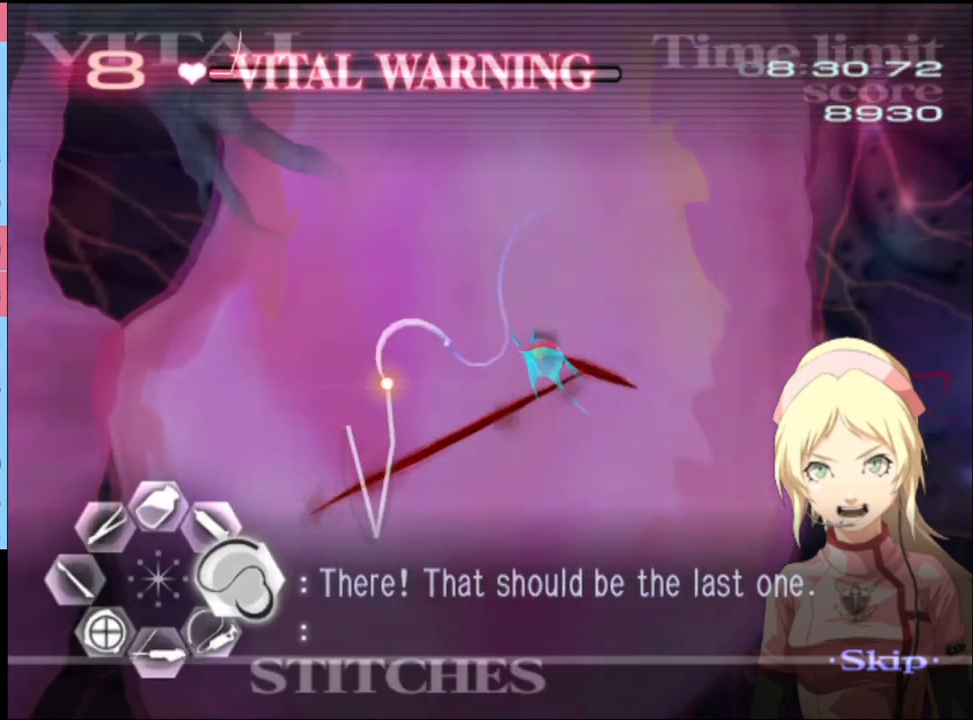
{"keys": ["d", "w"], "mouse": [], "events": [[267, "mouse_left", "up"], [300, "d", "up"], [300, "w", "down"], [367, "mouse_left", "down"], [500, "d", "down"], [500, "mouse_left", "up"]]}
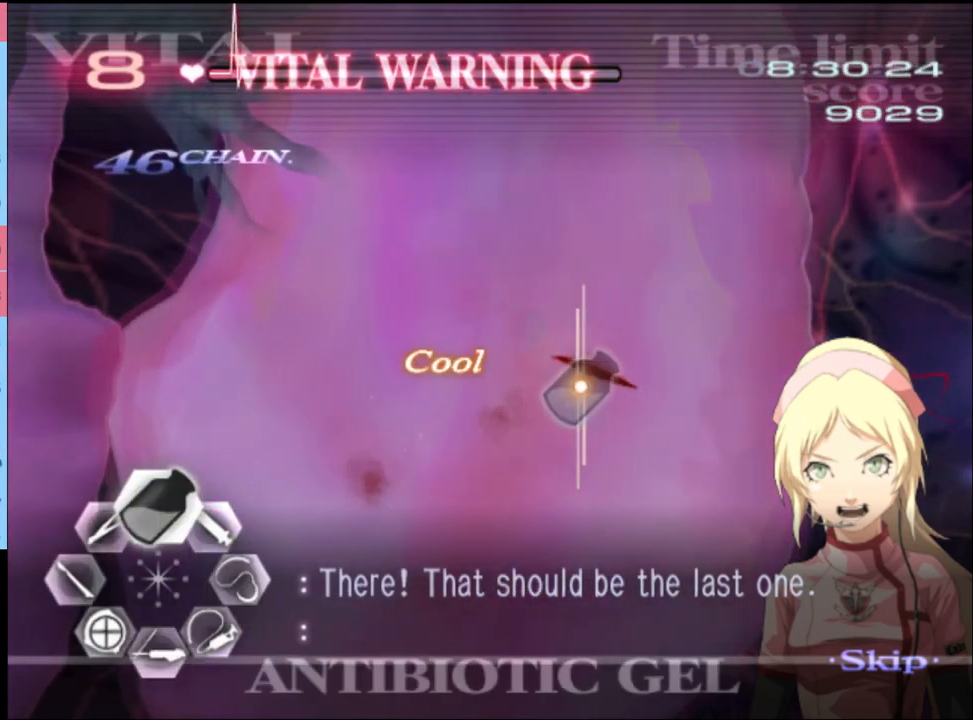
{"keys": ["d", "w"], "mouse": ["left"], "events": [[233, "mouse_left", "down"]]}
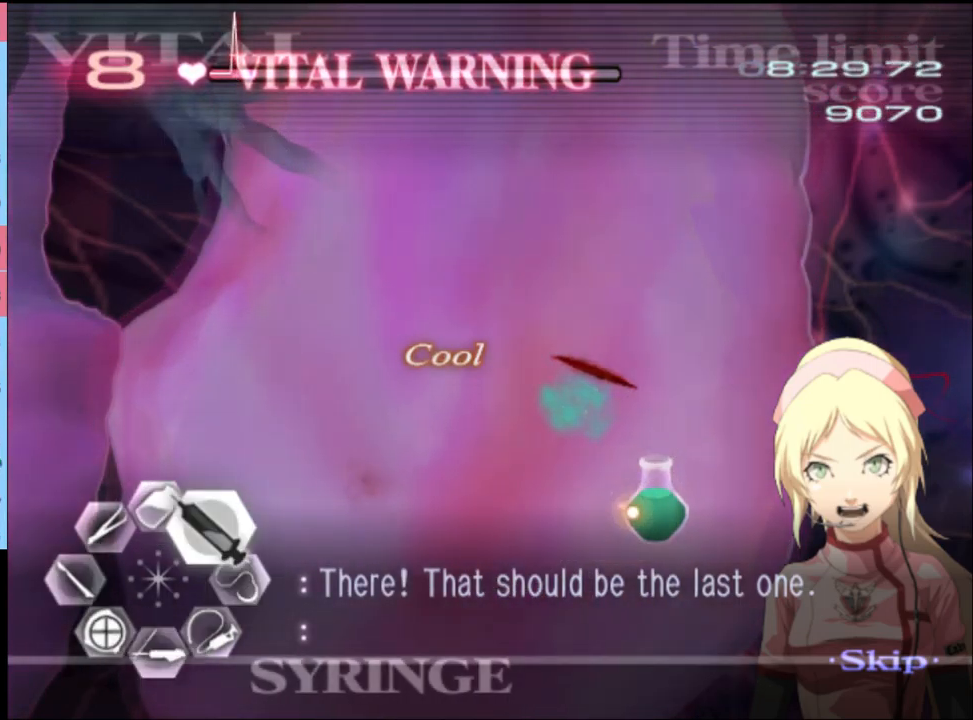
{"keys": ["d", "w"], "mouse": ["left"], "events": [[133, "mouse_left", "up"], [167, "mouse_left", "down"]]}
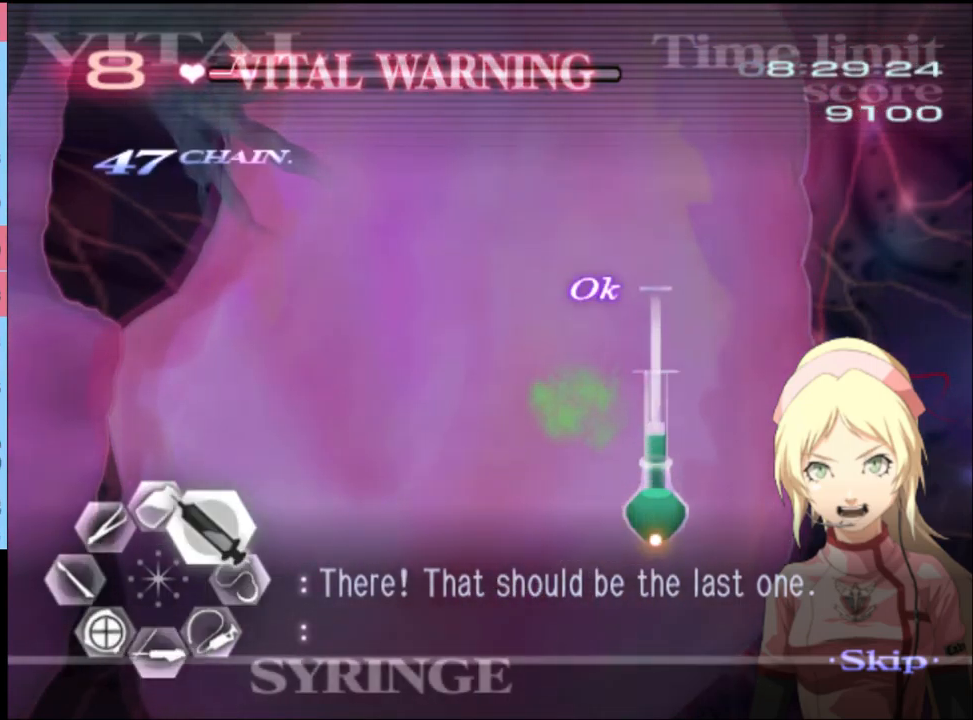
{"keys": ["d", "w"], "mouse": ["left"], "events": [[100, "mouse_left", "up"], [167, "mouse_left", "down"]]}
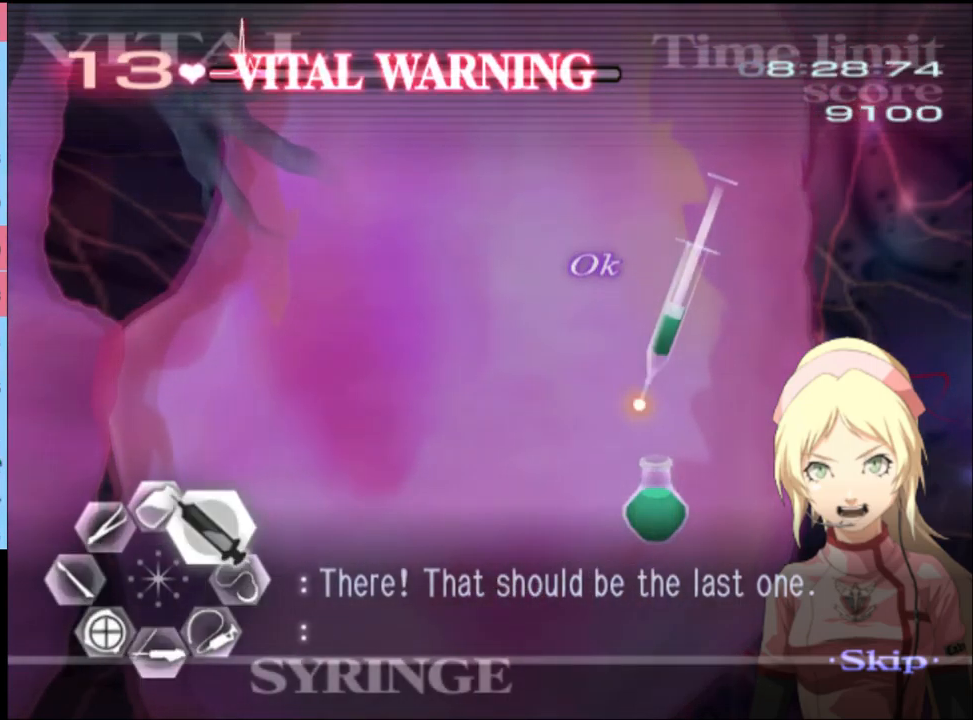
{"keys": ["a", "s"], "mouse": [], "events": [[133, "a", "down"], [133, "d", "up"], [133, "mouse_left", "up"], [133, "w", "up"], [166, "s", "down"], [233, "mouse_left", "down"], [300, "mouse_left", "up"]]}
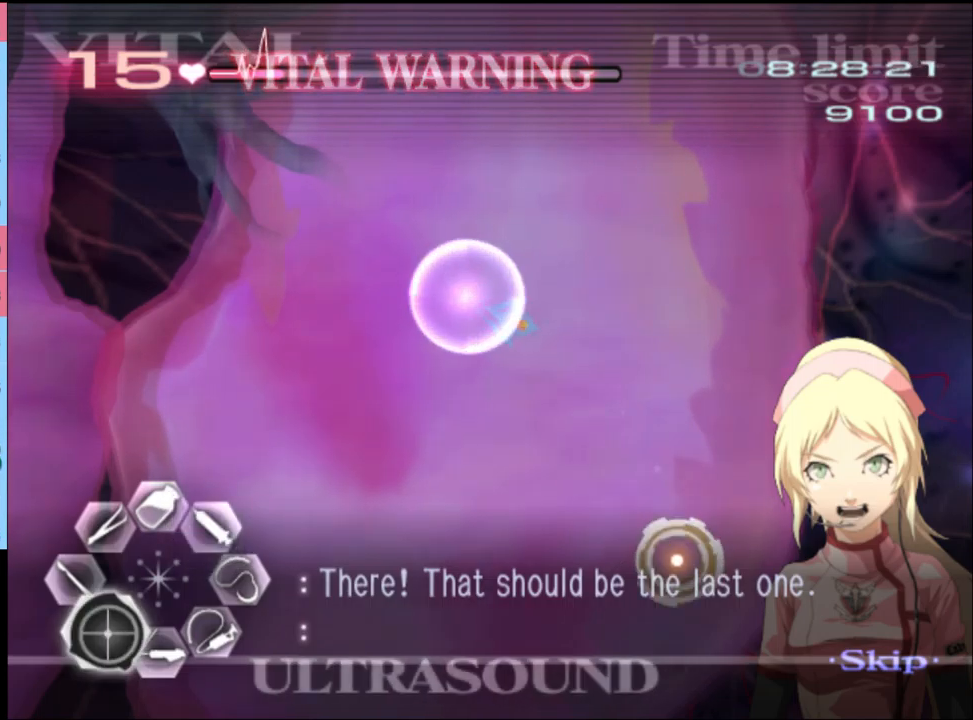
{"keys": ["a"], "mouse": ["left"], "events": [[100, "s", "up"], [233, "mouse_left", "down"], [400, "mouse_left", "up"], [500, "mouse_left", "down"]]}
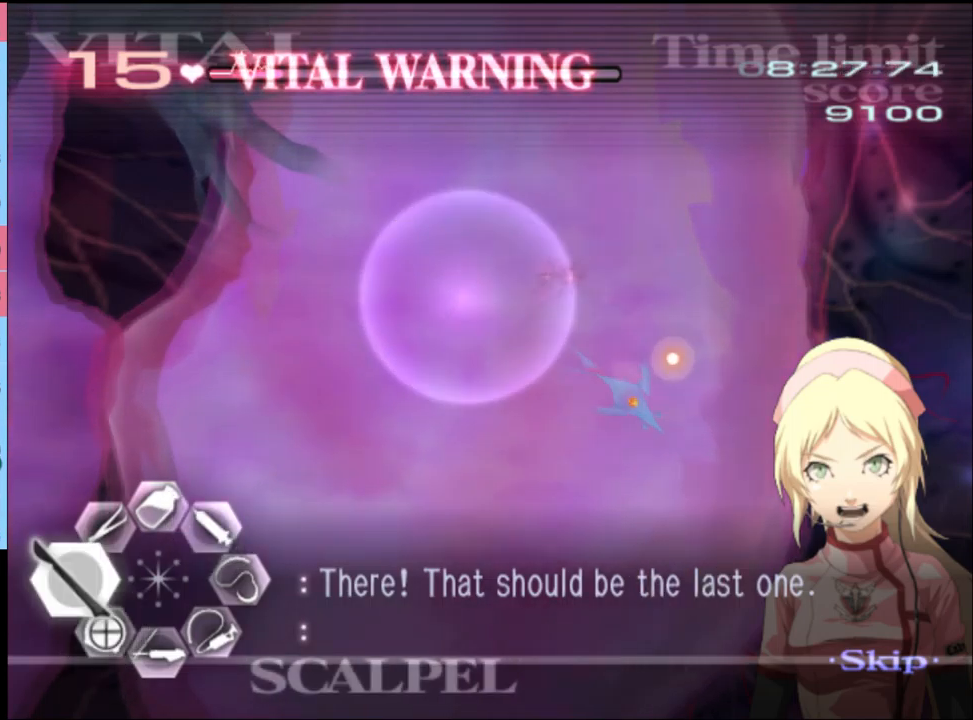
{"keys": ["s"], "mouse": ["left"], "events": [[167, "mouse_left", "up"], [300, "a", "up"], [300, "s", "down"], [433, "mouse_left", "down"]]}